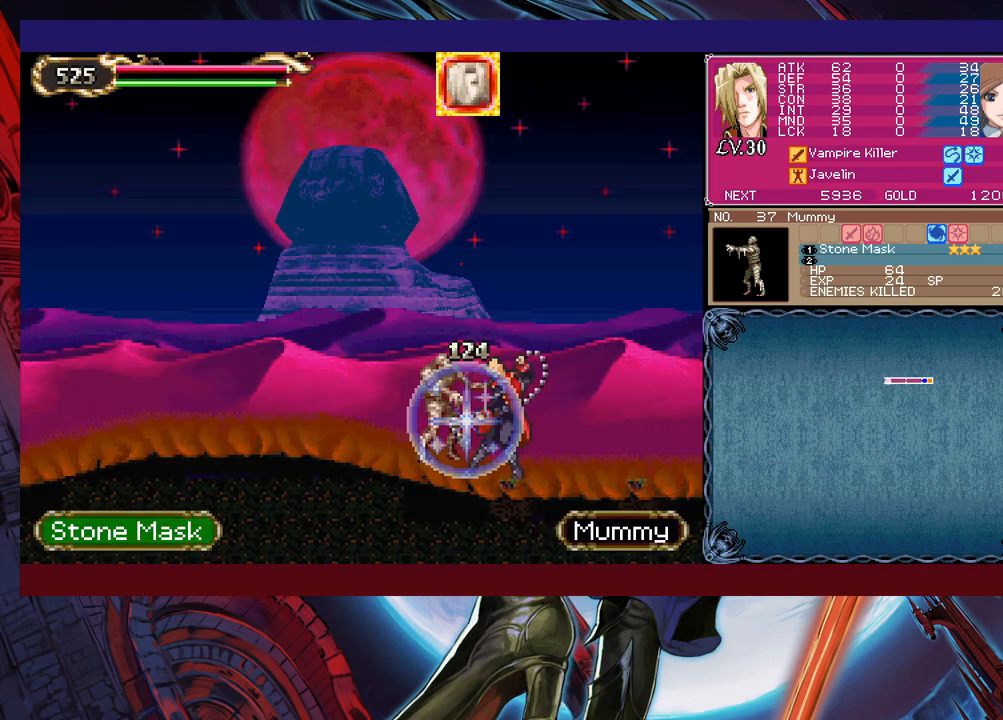
Gameplay with a controller (Xbox layout); each line is a JSON object with the inputs held at the frame after it. "events" lists button and stick changes between this image and that frame as [ms after this image, input, new state], when the widget could be followed in between. Not read: L2 R2 right_stick.
{"buttons": [], "left_stick": "left", "events": [[17, "left_stick", "down"], [167, "left_stick", "center"], [350, "left_stick", "left"]]}
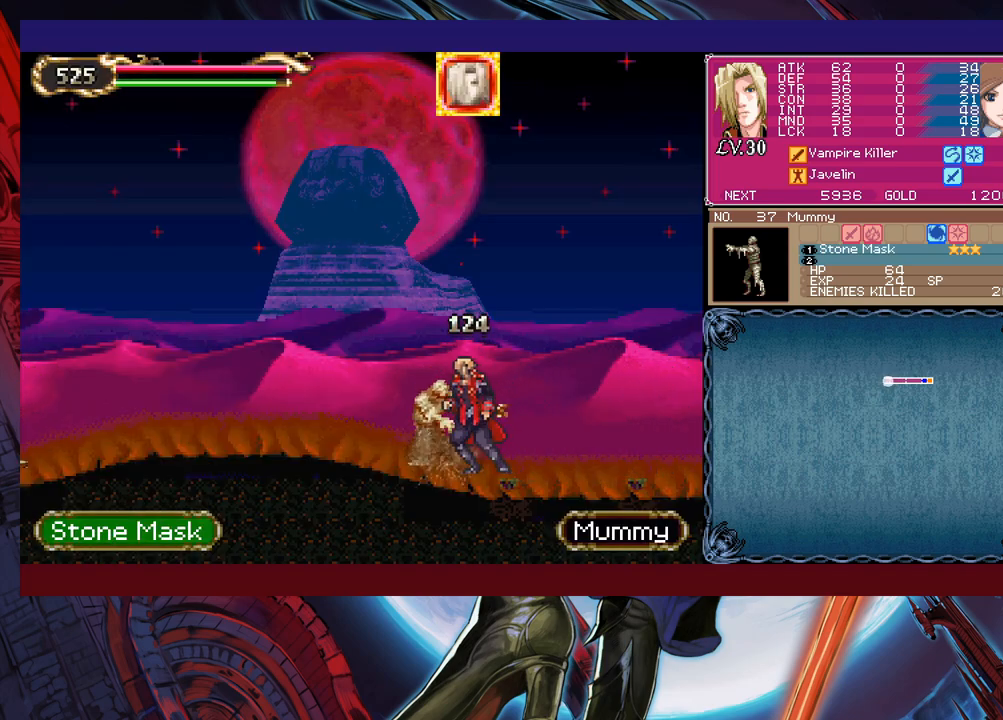
{"buttons": [], "left_stick": "left", "events": [[67, "B", "down"], [100, "left_stick", "up-left"], [117, "B", "up"], [167, "X", "down"], [217, "left_stick", "left"], [267, "X", "up"]]}
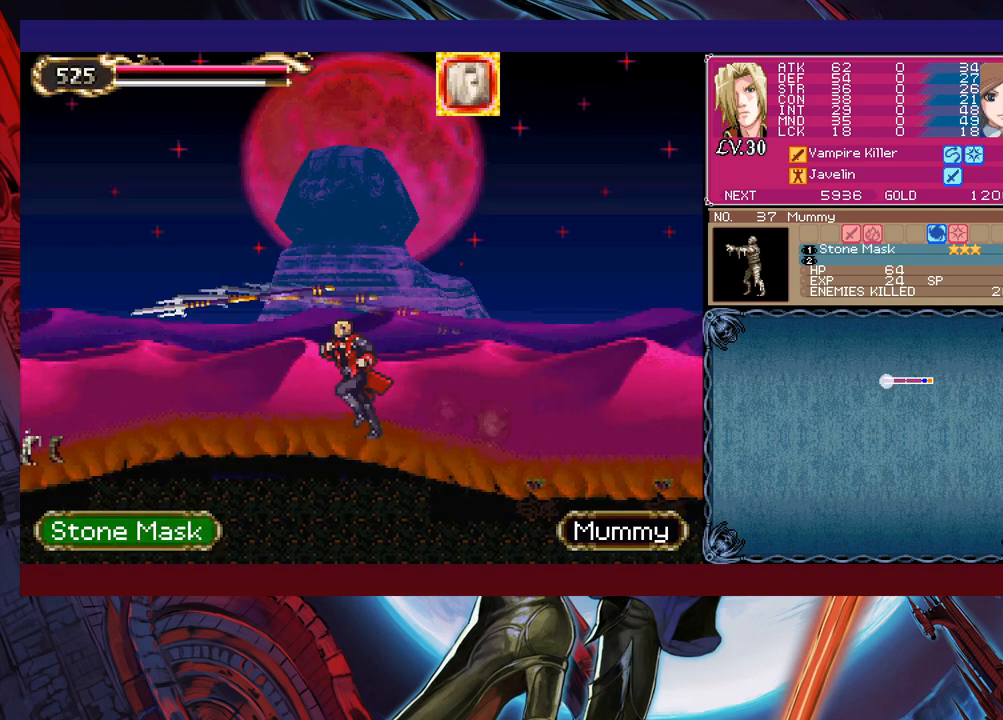
{"buttons": ["B"], "left_stick": "left", "events": [[467, "B", "down"]]}
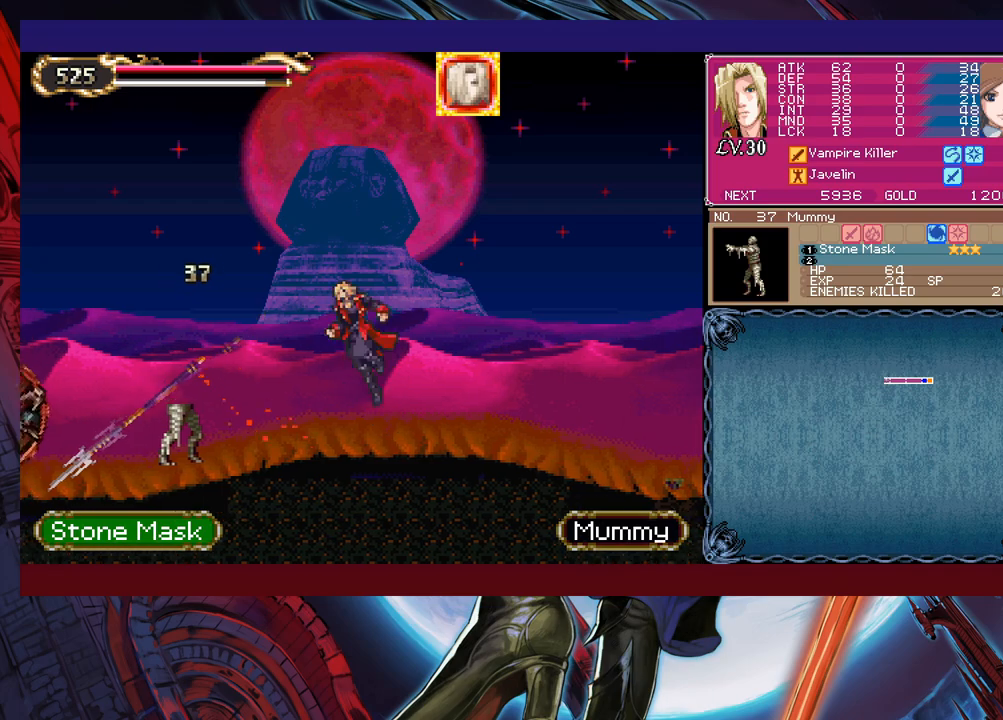
{"buttons": ["X"], "left_stick": "up-left", "events": [[67, "B", "up"], [417, "left_stick", "up-left"], [500, "X", "down"]]}
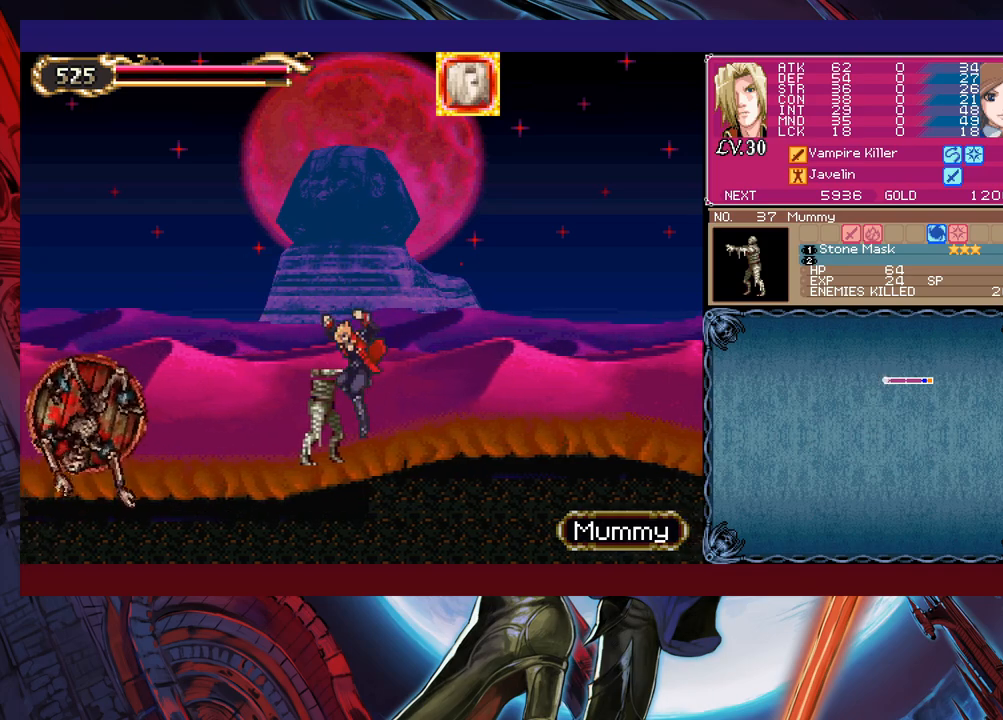
{"buttons": ["X"], "left_stick": "left", "events": [[17, "left_stick", "left"], [67, "X", "up"], [117, "B", "down"], [217, "B", "up"], [317, "X", "down"]]}
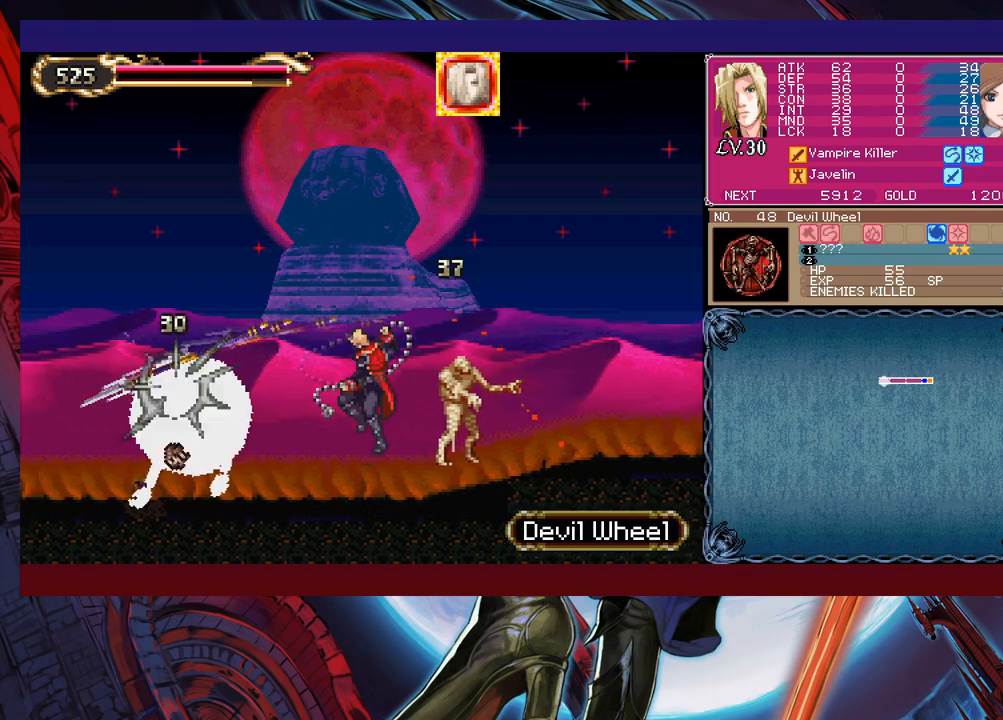
{"buttons": [], "left_stick": "left", "events": [[167, "X", "up"]]}
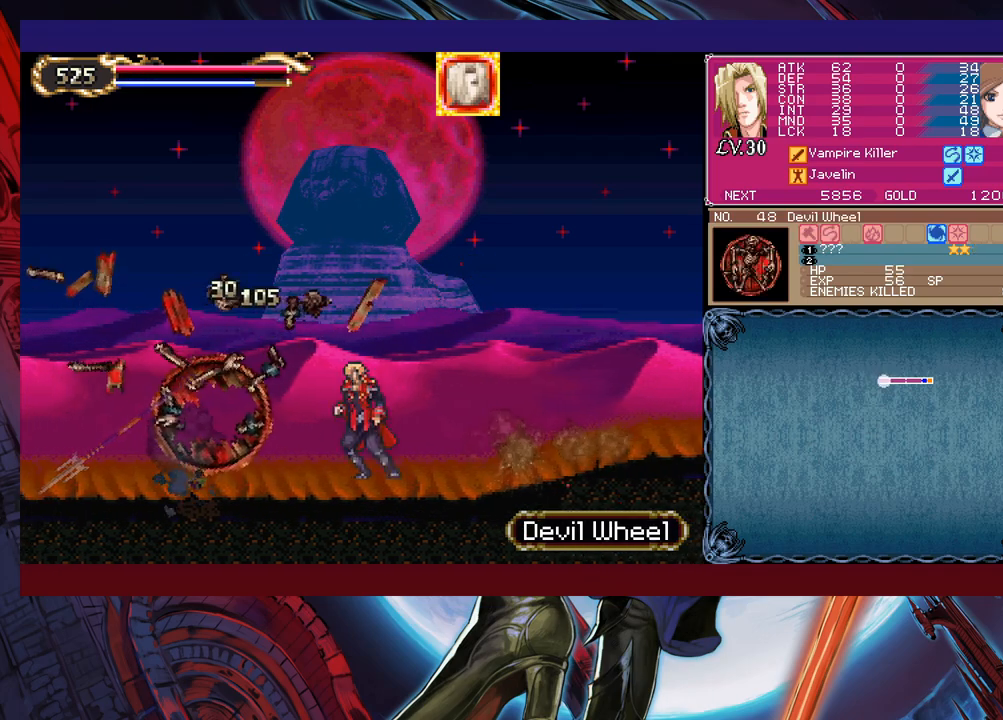
{"buttons": [], "left_stick": "right", "events": [[50, "left_stick", "right"], [67, "Y", "down"], [150, "B", "down"], [150, "Y", "up"], [167, "left_stick", "down-left"], [200, "B", "up"], [267, "B", "down"], [300, "B", "up"], [367, "B", "down"], [417, "B", "up"], [467, "left_stick", "right"]]}
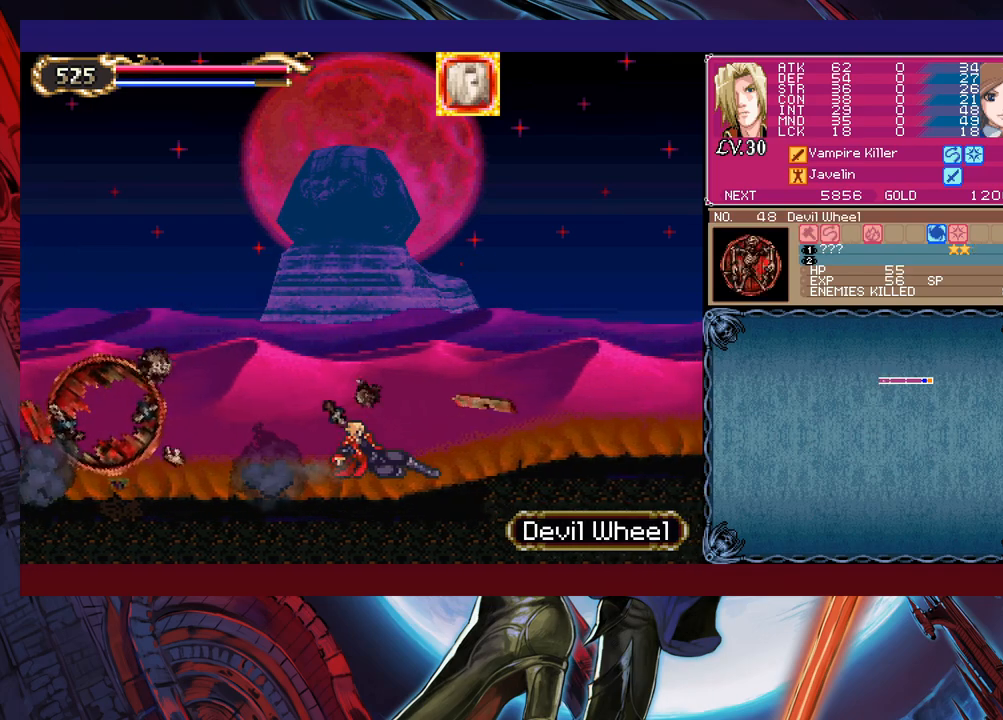
{"buttons": ["B"], "left_stick": "down-left", "events": [[67, "left_stick", "center"], [167, "left_stick", "right"], [300, "Y", "down"], [317, "left_stick", "center"], [367, "B", "down"], [367, "Y", "up"], [417, "B", "up"], [450, "left_stick", "down-left"], [500, "B", "down"]]}
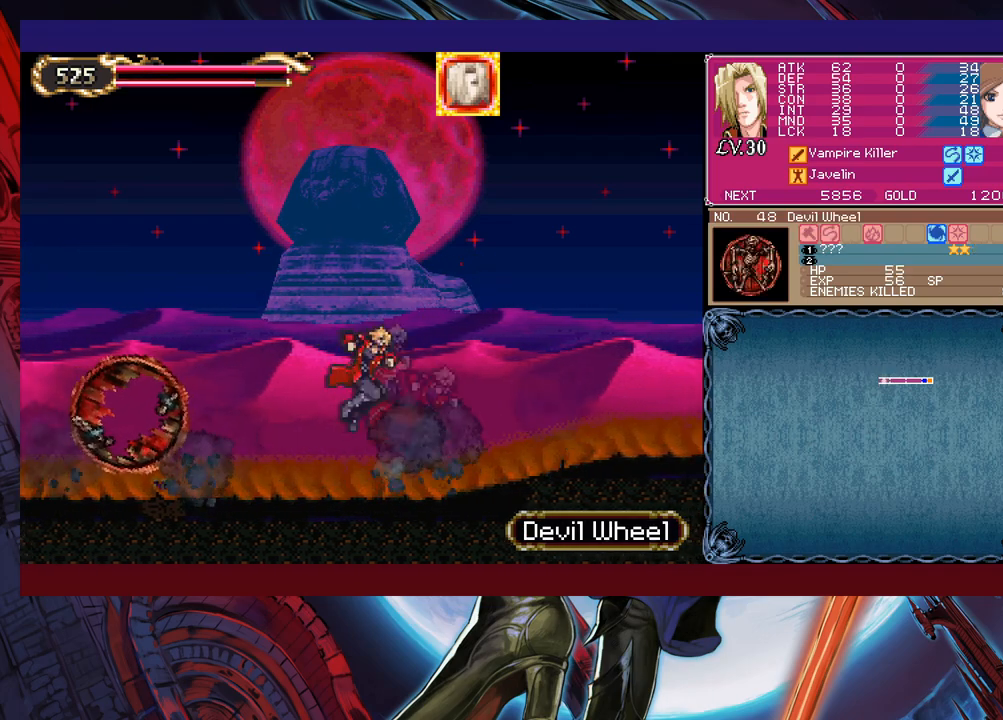
{"buttons": [], "left_stick": "down-left", "events": [[67, "B", "up"], [117, "B", "down"], [167, "B", "up"], [217, "left_stick", "right"], [250, "Y", "down"], [317, "B", "down"], [317, "Y", "up"], [317, "left_stick", "down-left"], [367, "B", "up"], [450, "B", "down"], [500, "B", "up"]]}
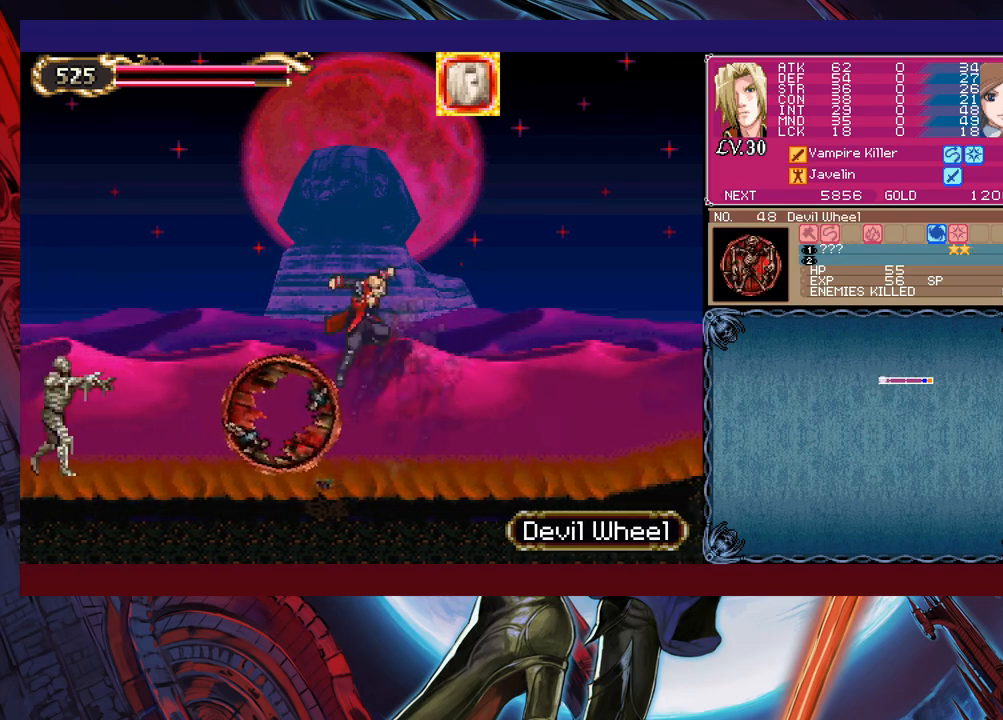
{"buttons": [], "left_stick": "up-left", "events": [[67, "B", "down"], [117, "B", "up"], [150, "left_stick", "right"], [167, "Y", "down"], [217, "left_stick", "center"], [250, "Y", "up"], [267, "left_stick", "left"], [367, "left_stick", "up-left"]]}
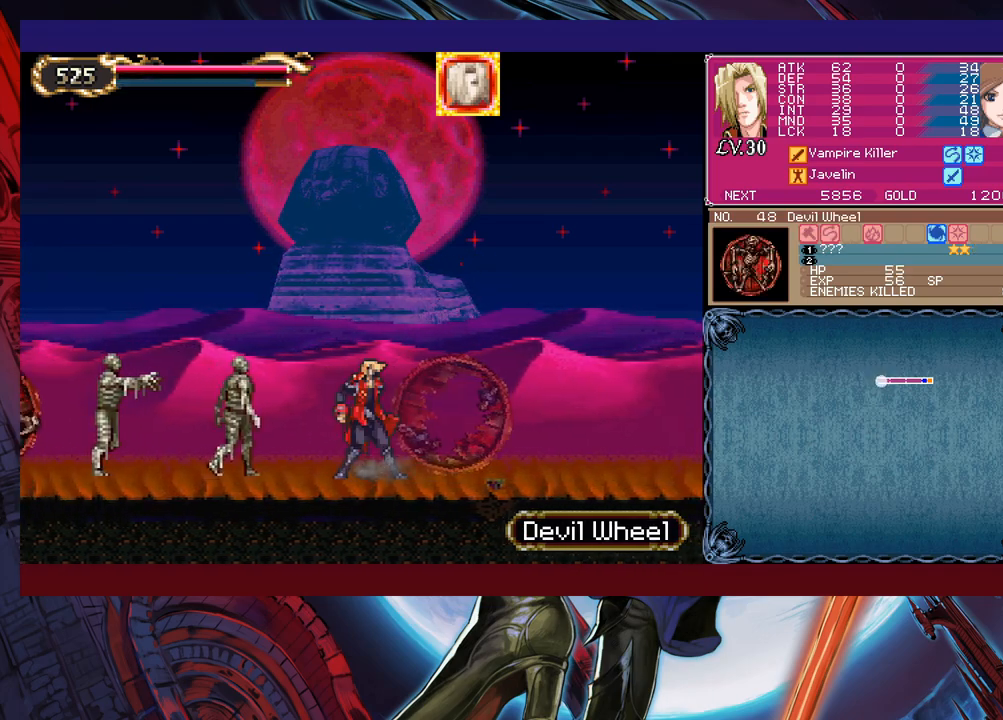
{"buttons": ["Y"], "left_stick": "down", "events": [[117, "left_stick", "center"], [267, "left_stick", "up-left"], [367, "X", "down"], [400, "X", "up"], [400, "left_stick", "down"], [417, "Y", "down"]]}
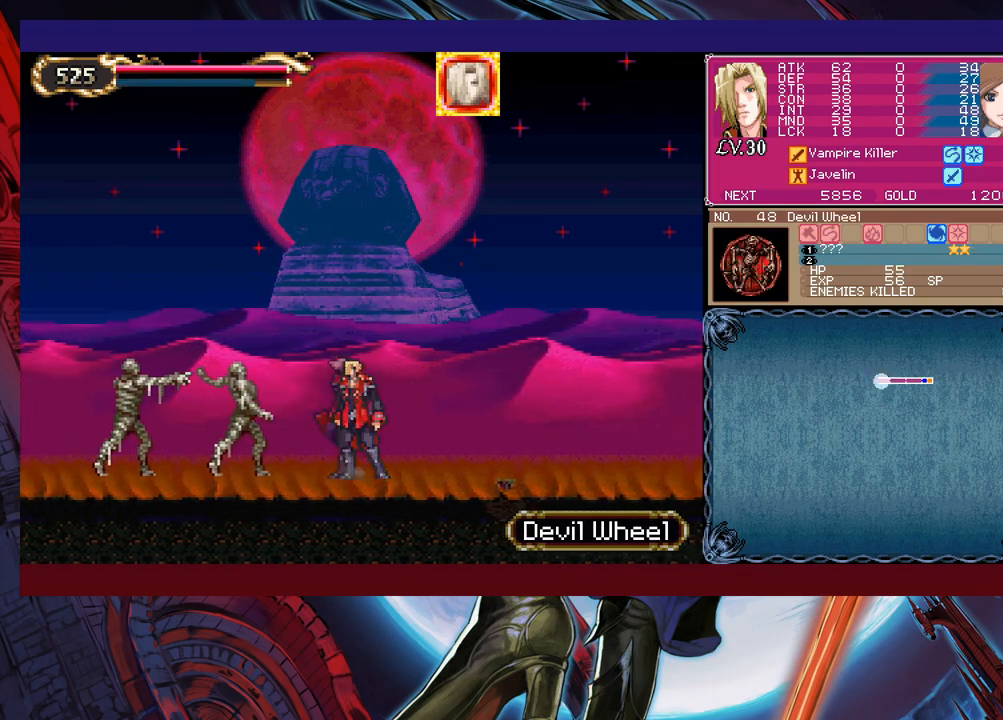
{"buttons": [], "left_stick": "center", "events": [[50, "Y", "up"], [50, "left_stick", "center"], [100, "B", "down"], [117, "left_stick", "right"], [317, "B", "up"], [450, "left_stick", "center"]]}
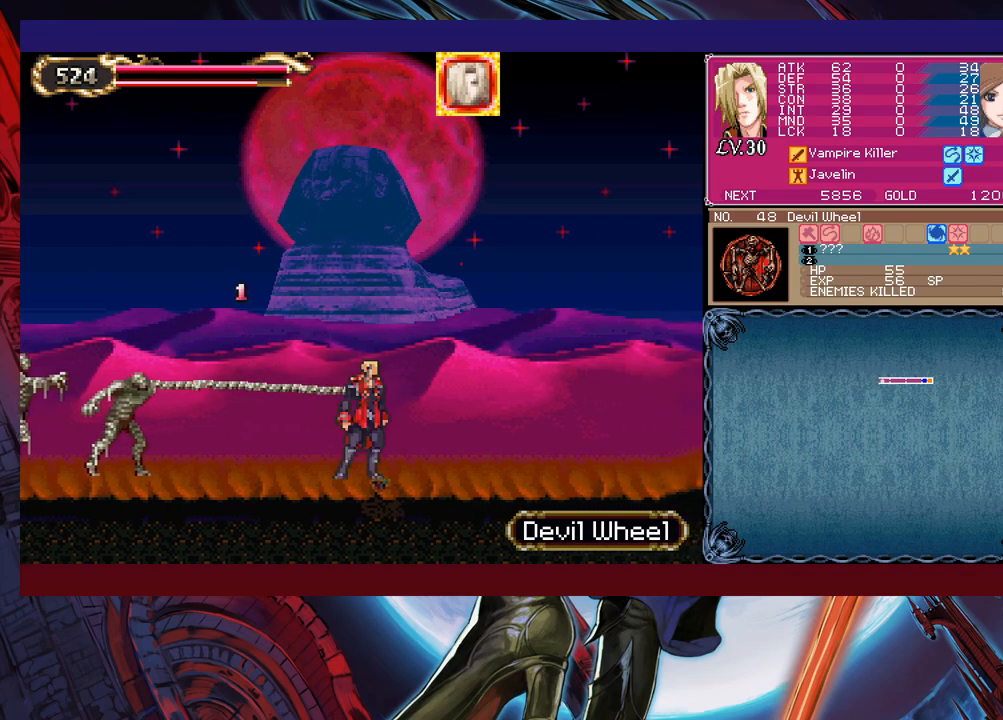
{"buttons": ["B"], "left_stick": "left", "events": [[17, "left_stick", "left"], [100, "B", "down"], [117, "left_stick", "up-left"], [167, "B", "up"], [267, "X", "down"], [367, "X", "up"], [417, "left_stick", "left"], [500, "B", "down"]]}
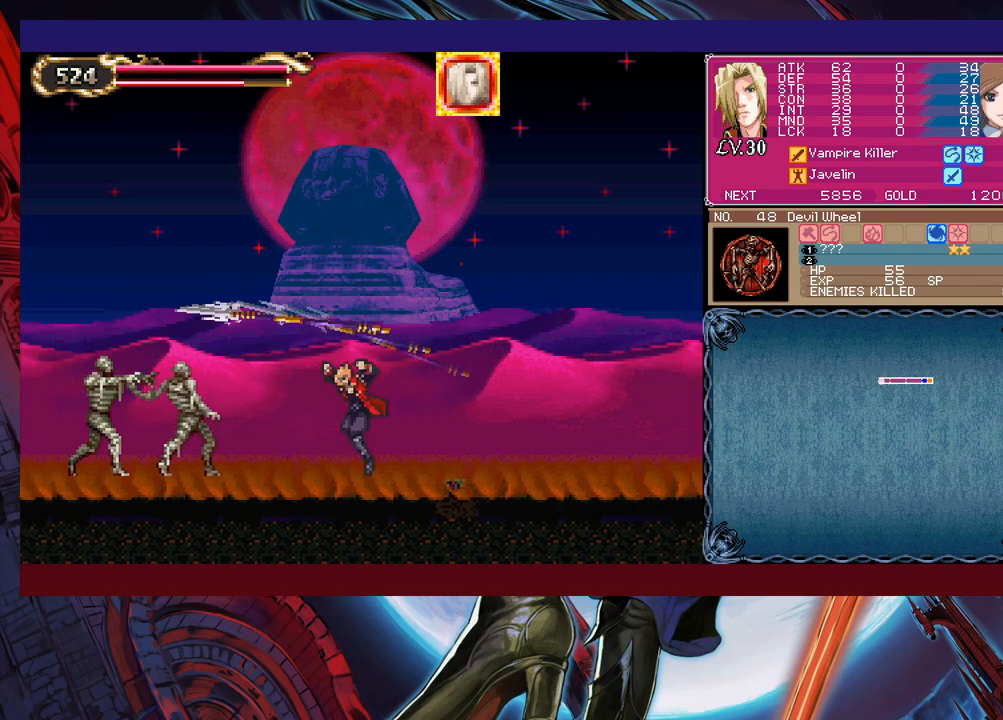
{"buttons": [], "left_stick": "center", "events": [[50, "B", "up"], [100, "X", "down"], [400, "left_stick", "center"], [450, "X", "up"]]}
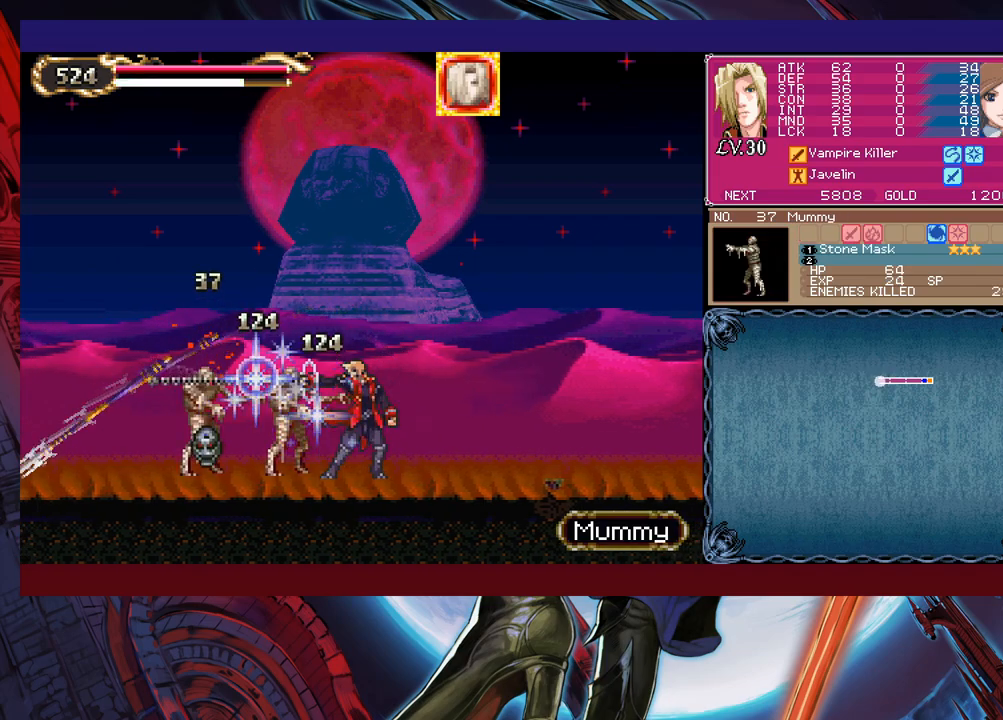
{"buttons": [], "left_stick": "left", "events": [[167, "left_stick", "left"], [317, "B", "down"], [400, "B", "up"]]}
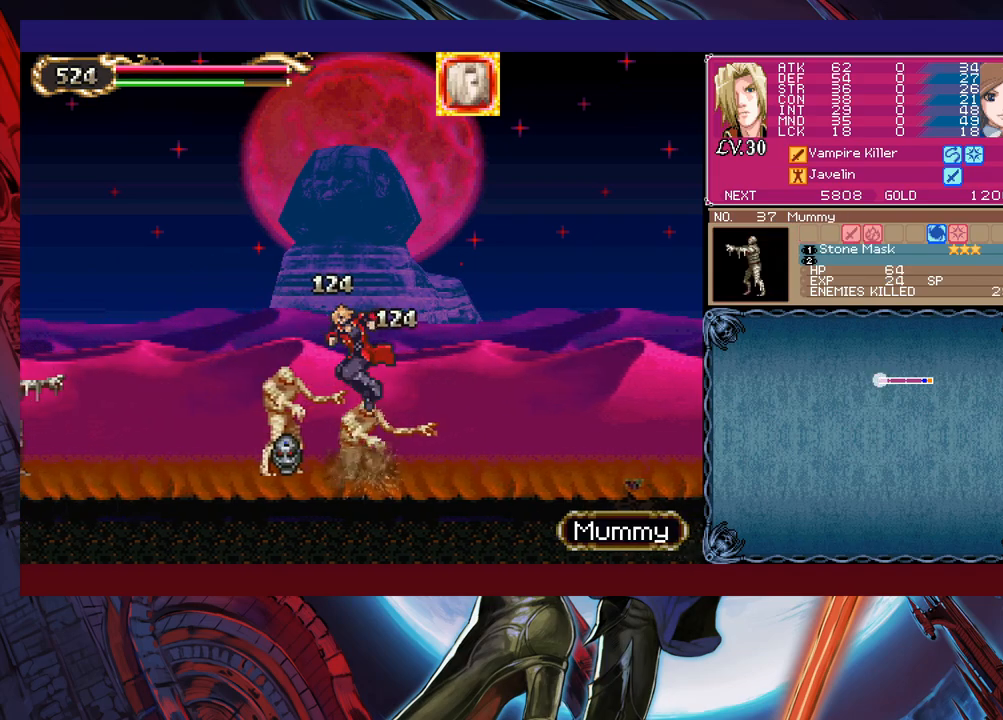
{"buttons": ["X"], "left_stick": "left", "events": [[317, "B", "down"], [417, "B", "up"], [450, "X", "down"]]}
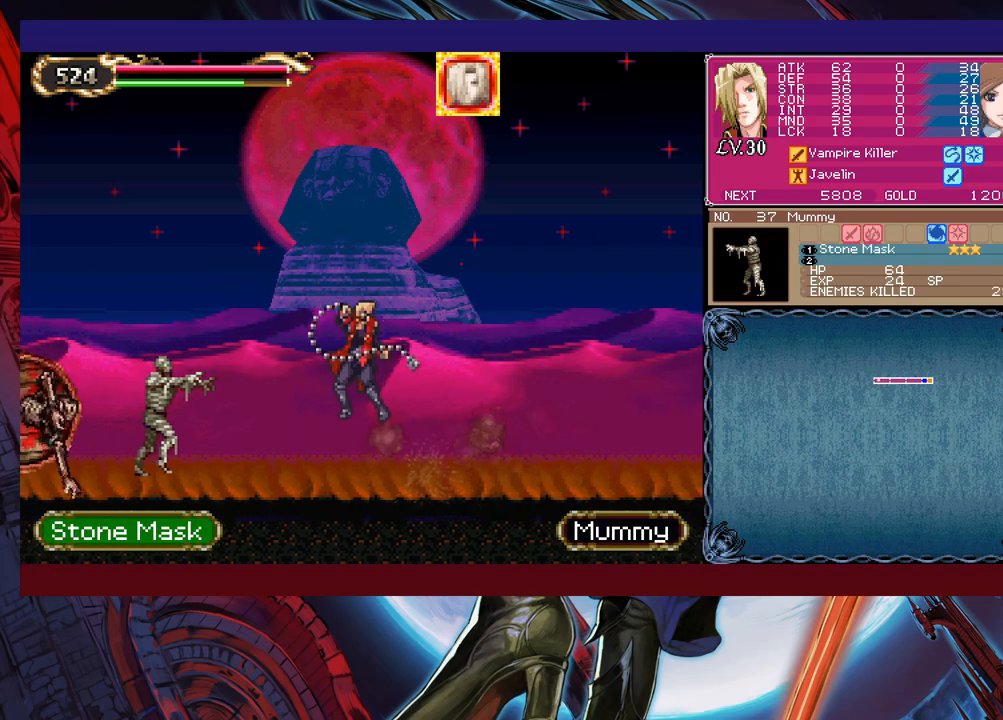
{"buttons": [], "left_stick": "up-left", "events": [[250, "X", "up"], [467, "left_stick", "up-left"]]}
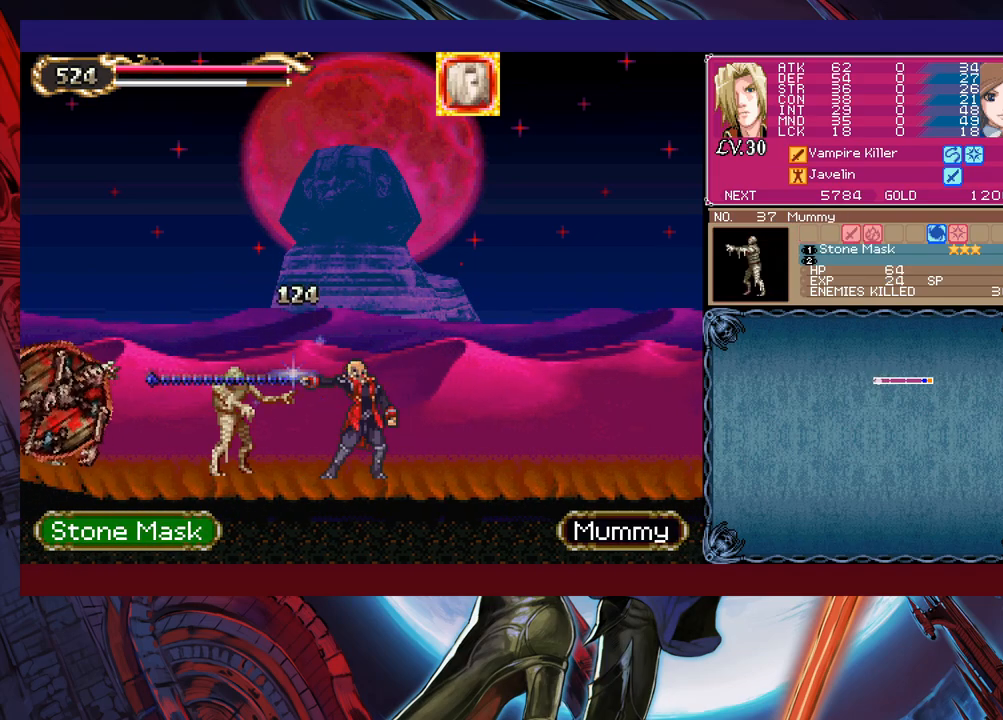
{"buttons": ["X"], "left_stick": "left", "events": [[17, "X", "down"], [100, "X", "up"], [100, "left_stick", "down-left"], [117, "Y", "down"], [200, "Y", "up"], [200, "left_stick", "left"], [300, "B", "down"], [417, "B", "up"], [500, "X", "down"]]}
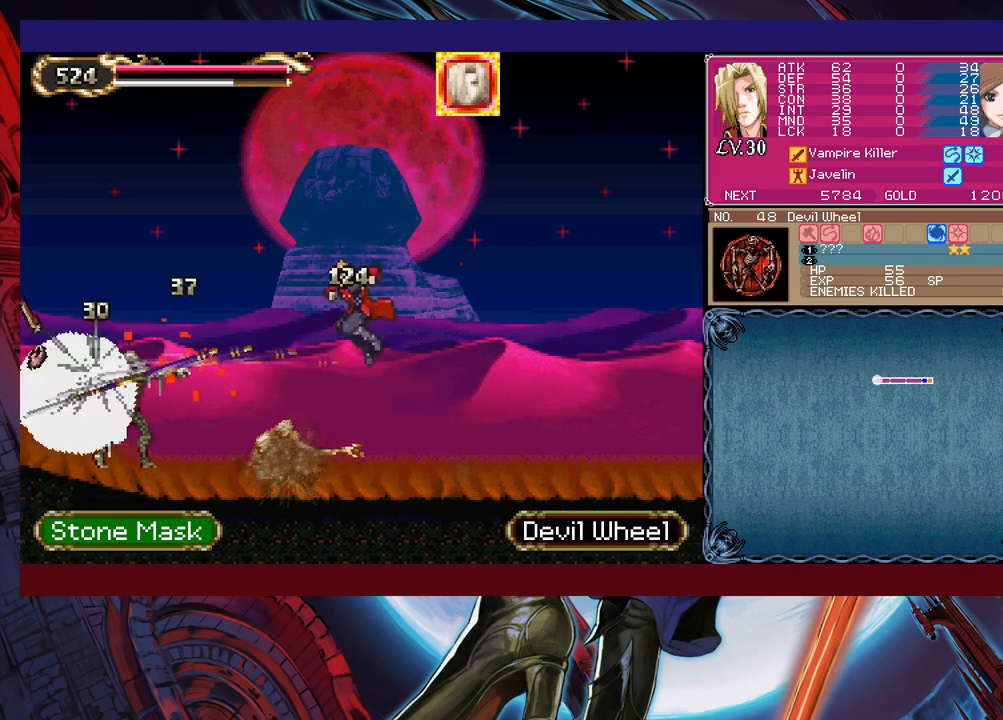
{"buttons": [], "left_stick": "left", "events": [[350, "X", "up"]]}
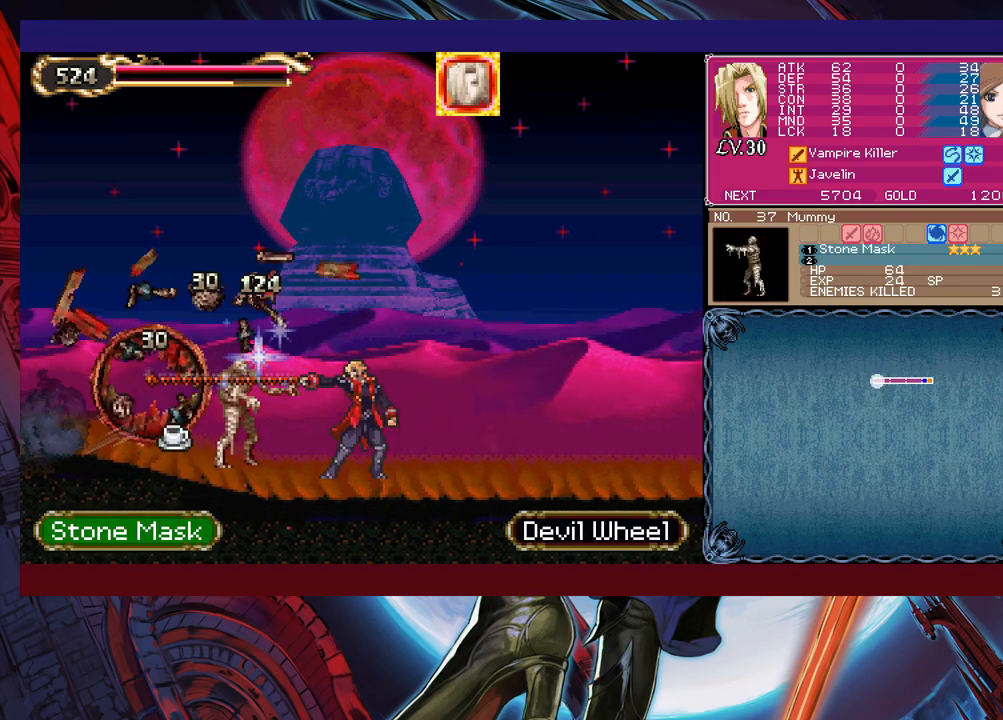
{"buttons": [], "left_stick": "left", "events": []}
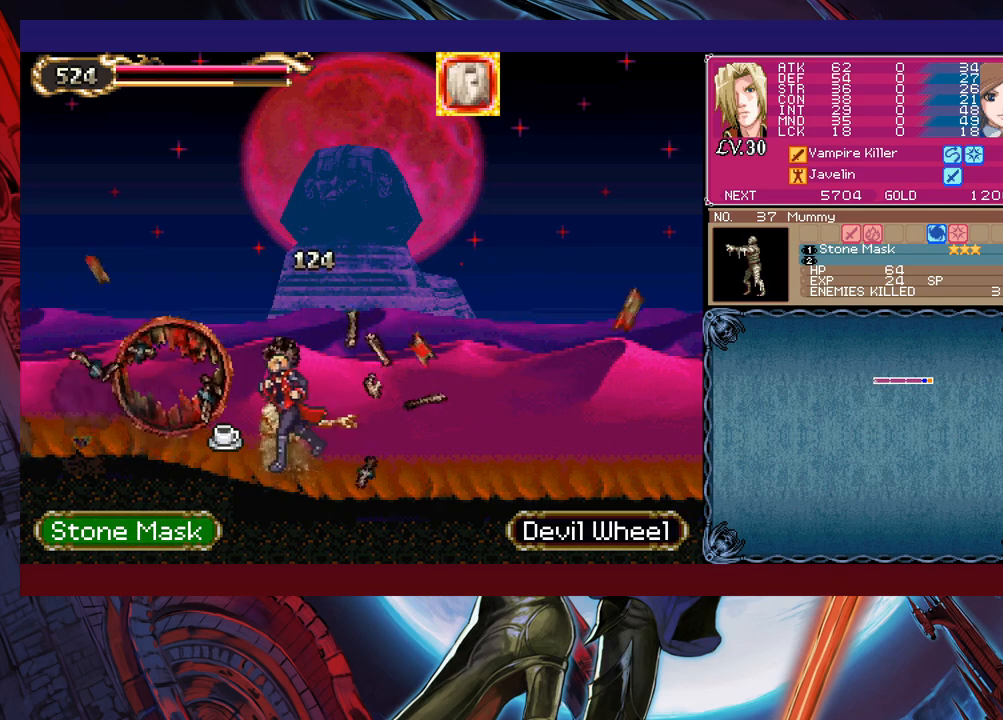
{"buttons": [], "left_stick": "down-left", "events": [[317, "left_stick", "right"], [350, "Y", "down"], [367, "B", "down"], [367, "Y", "up"], [417, "left_stick", "down-left"], [450, "B", "up"]]}
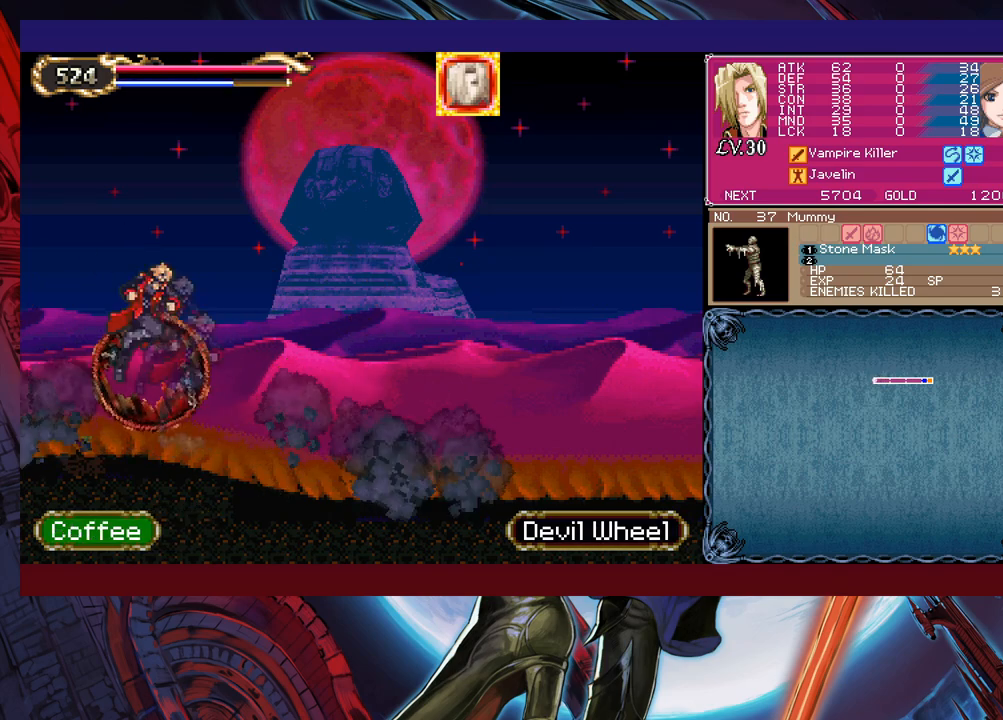
{"buttons": [], "left_stick": "left", "events": [[250, "left_stick", "right"], [267, "Y", "down"], [317, "B", "down"], [317, "Y", "up"], [367, "B", "up"], [367, "left_stick", "left"]]}
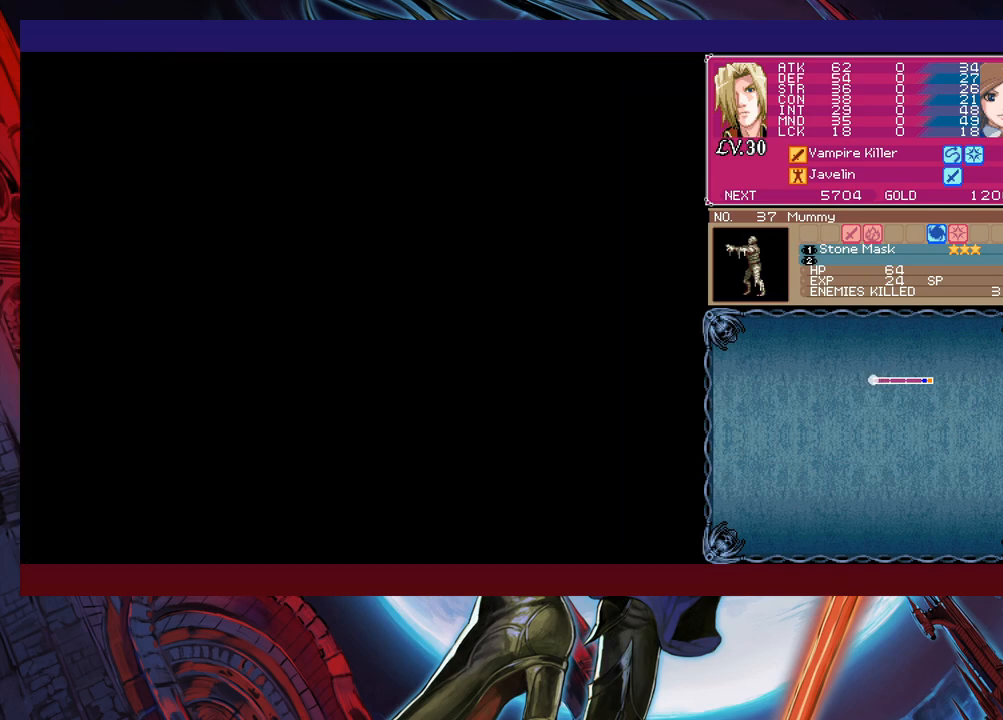
{"buttons": [], "left_stick": "left", "events": [[317, "left_stick", "right"], [350, "Y", "down"], [367, "Y", "up"], [417, "left_stick", "left"]]}
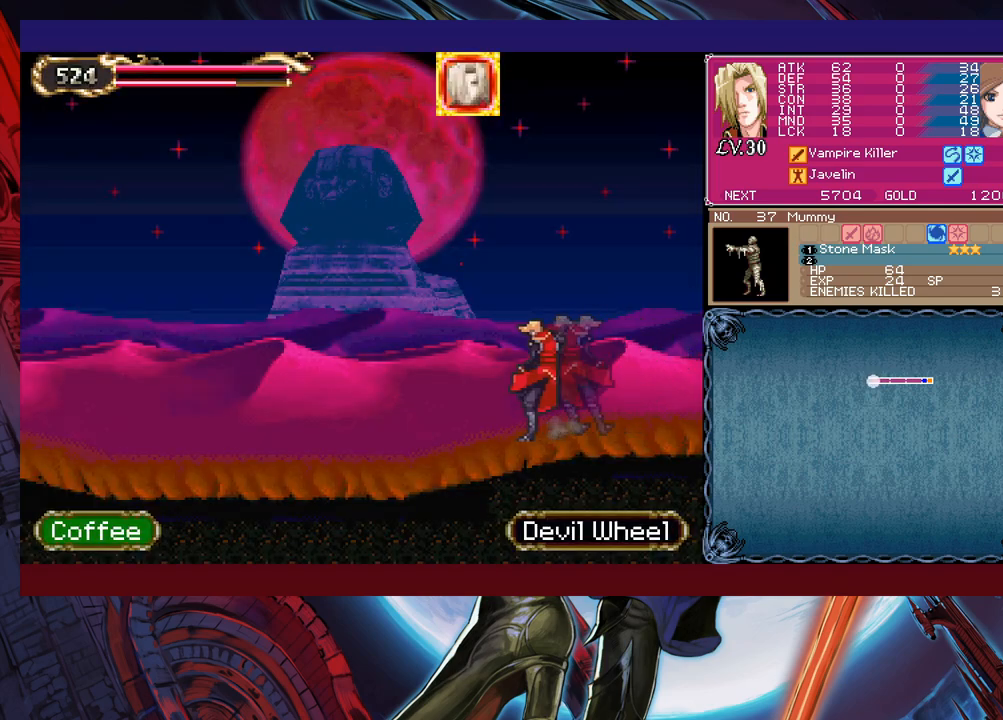
{"buttons": [], "left_stick": "left", "events": [[167, "left_stick", "right"], [250, "B", "down"], [267, "B", "up"], [300, "left_stick", "left"]]}
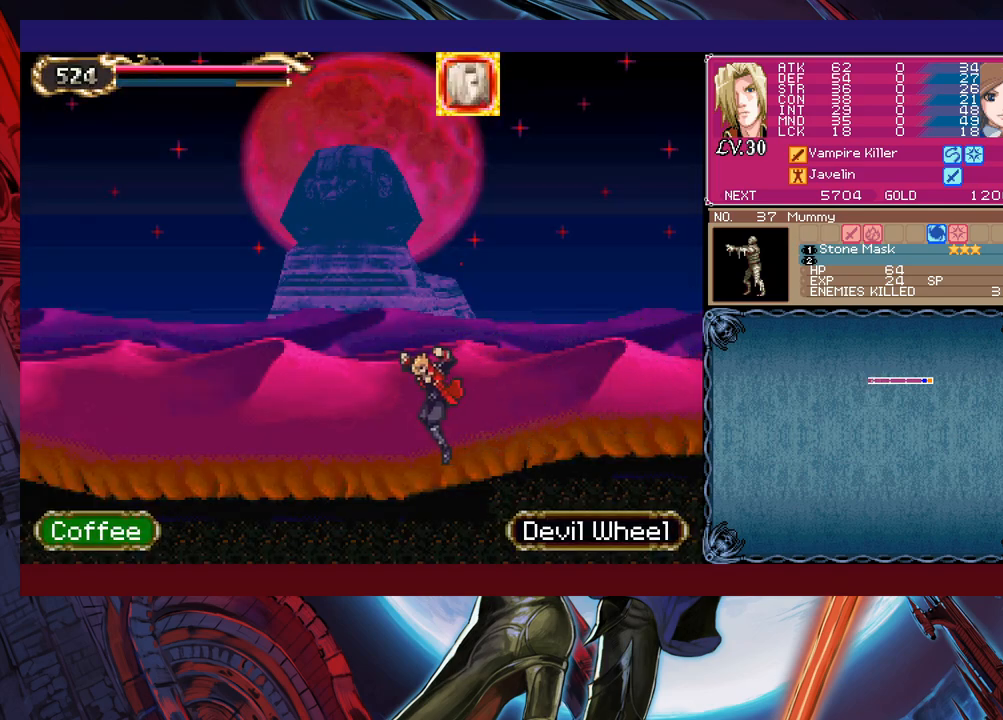
{"buttons": [], "left_stick": "down-left", "events": [[17, "Y", "down"], [17, "left_stick", "right"], [50, "Y", "up"], [117, "left_stick", "left"], [317, "left_stick", "right"], [400, "left_stick", "down-left"]]}
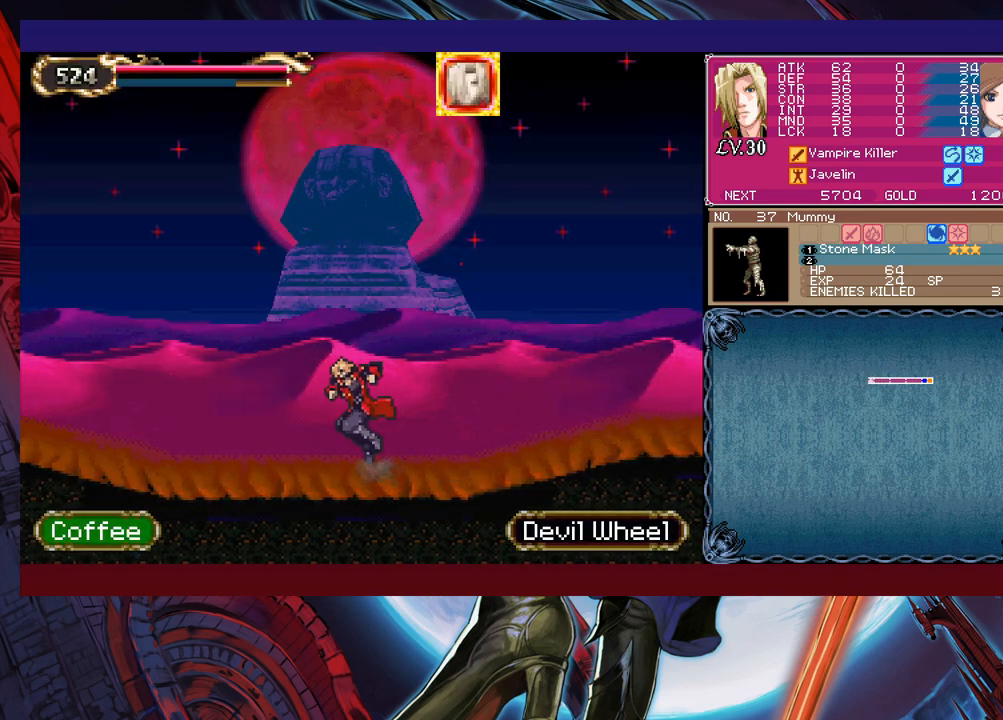
{"buttons": [], "left_stick": "left", "events": [[100, "Y", "down"], [117, "Y", "up"], [117, "left_stick", "right"], [200, "left_stick", "left"], [400, "Y", "down"], [400, "left_stick", "right"], [417, "B", "down"], [417, "Y", "up"], [467, "B", "up"], [500, "left_stick", "left"]]}
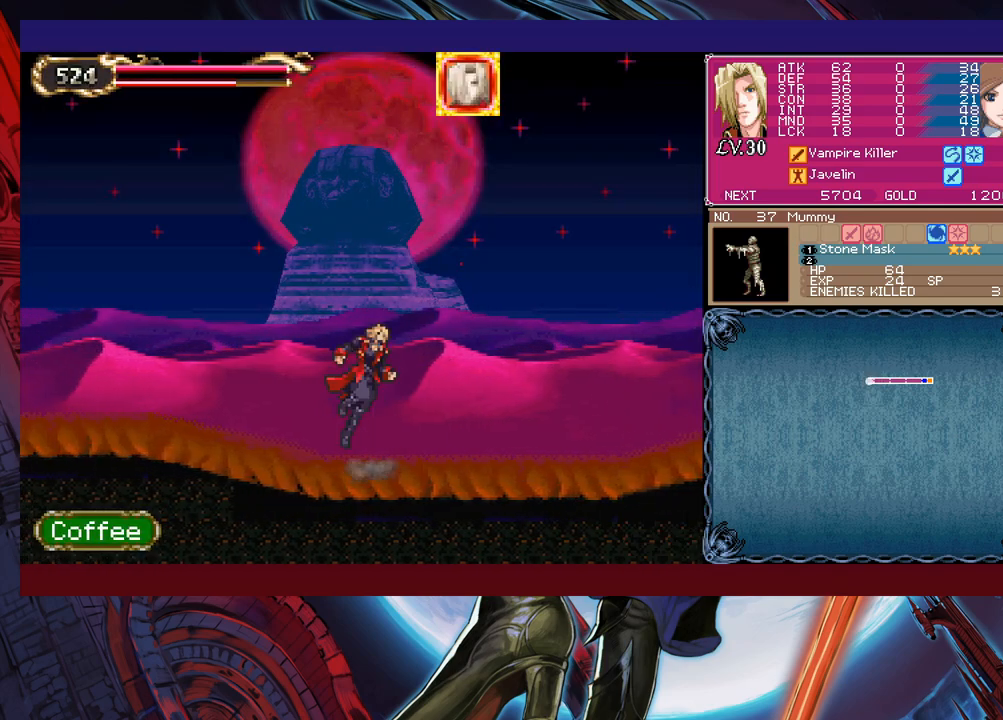
{"buttons": ["B"], "left_stick": "right", "events": [[167, "Y", "down"], [200, "left_stick", "right"], [217, "Y", "up"], [267, "left_stick", "left"], [417, "Y", "down"], [450, "left_stick", "right"], [500, "B", "down"], [500, "Y", "up"]]}
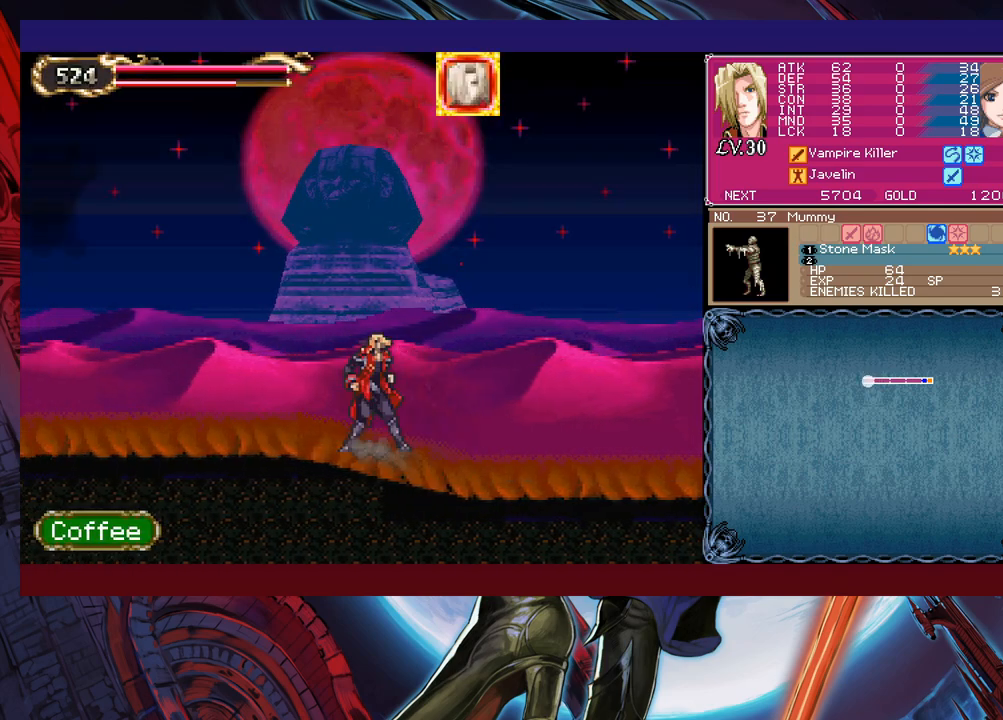
{"buttons": [], "left_stick": "up-left", "events": [[17, "B", "up"], [17, "left_stick", "left"], [217, "left_stick", "right"], [267, "left_stick", "center"], [317, "B", "down"], [317, "left_stick", "left"], [417, "left_stick", "up-left"], [500, "B", "up"]]}
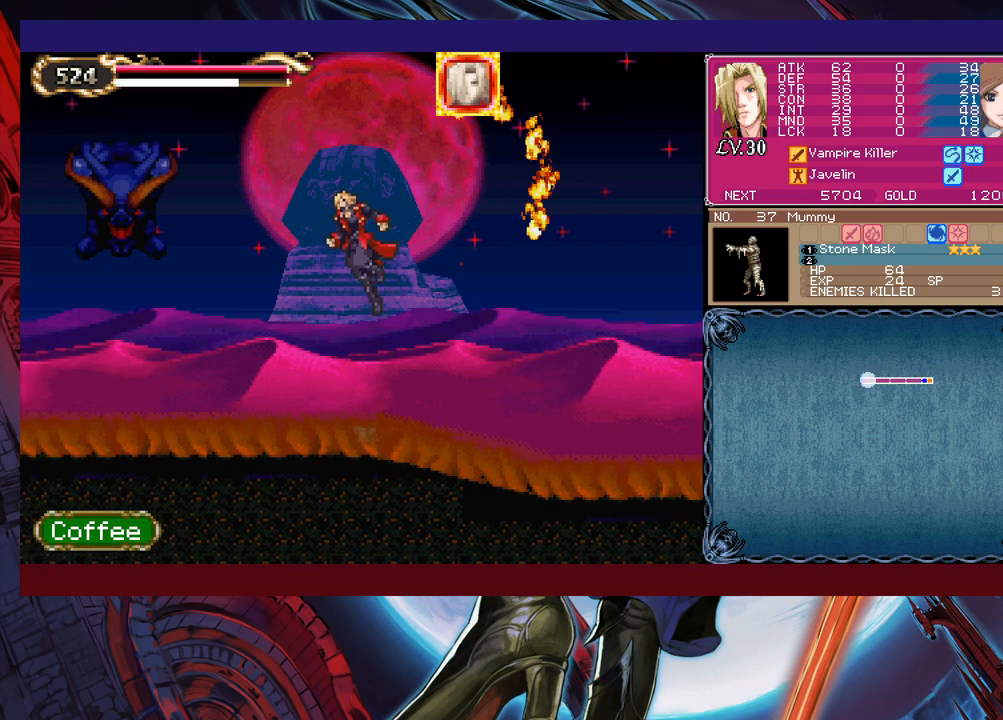
{"buttons": ["B", "X"], "left_stick": "left", "events": [[67, "X", "down"], [150, "X", "up"], [217, "left_stick", "center"], [450, "B", "down"], [500, "X", "down"], [500, "left_stick", "left"]]}
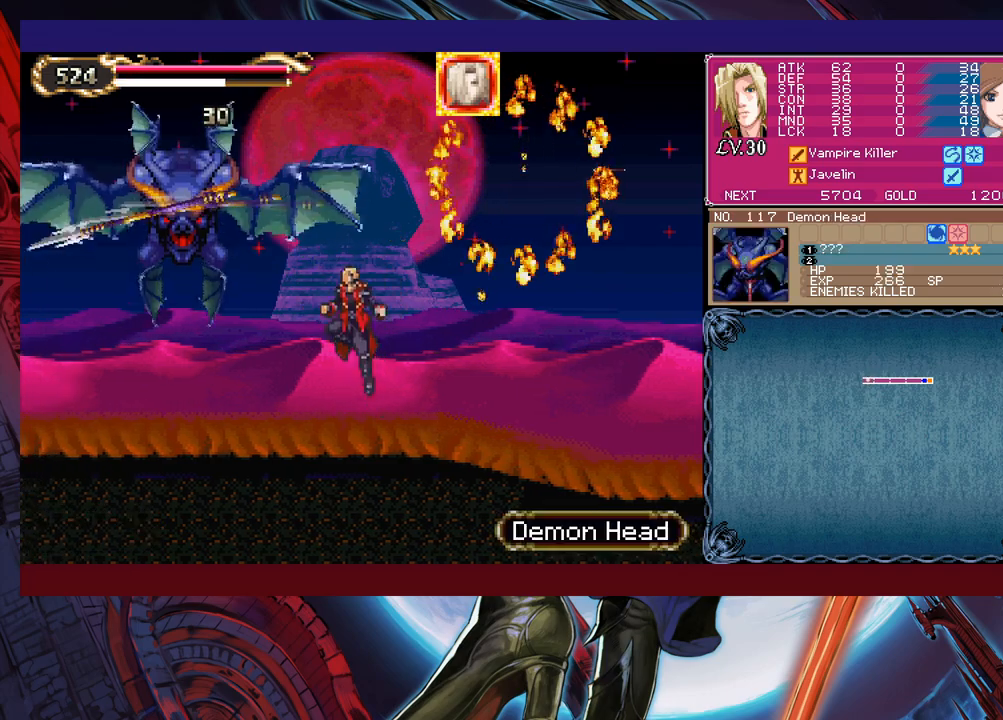
{"buttons": [], "left_stick": "center", "events": [[100, "B", "up"], [150, "X", "up"], [150, "left_stick", "center"]]}